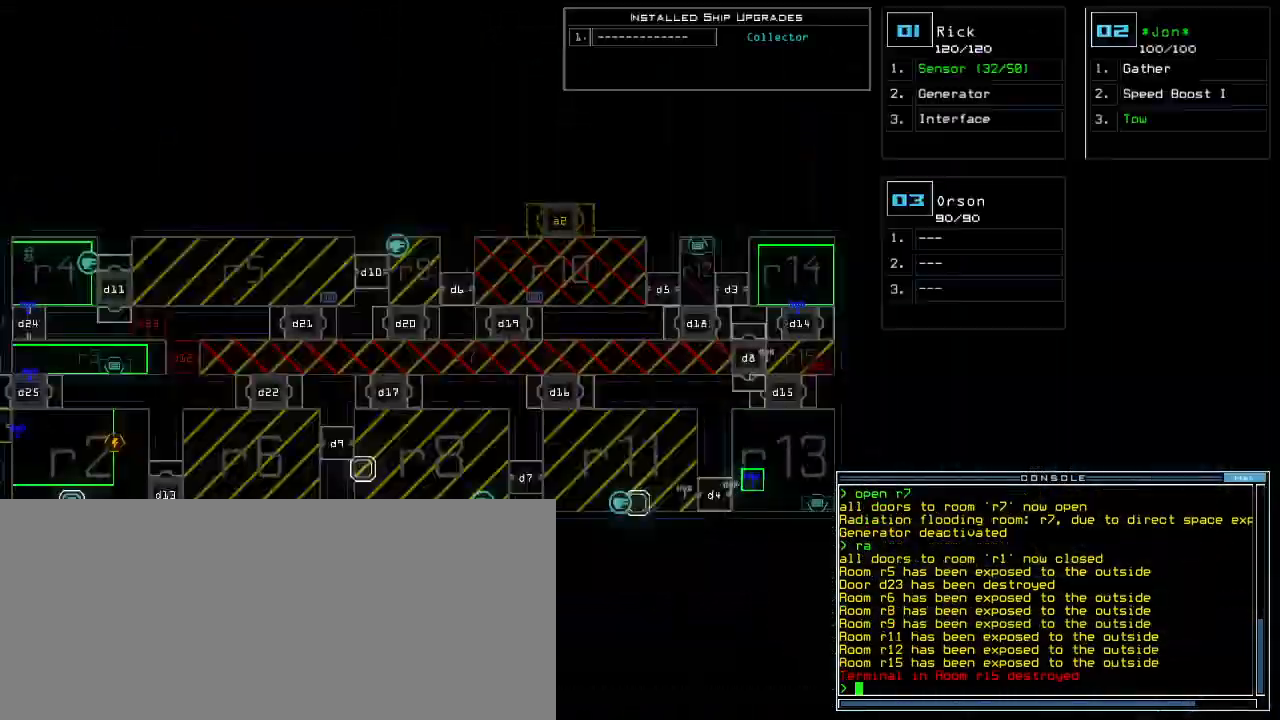
Gameplay with keyboard; each line is a JSON object with the keys held at the frame after it. "events" lists presses ("down") and releases ("up") of ".", "0", "1", "2", "3", "4", "5", "6", "7", "8", "9", "a", "b", "backspace", "c", "caps_lock", "comma", "ctrl_l", "ctrl_r", "d", "down", "e", "equals", "escape", "f", "g", "h", "i", "j", "k", "l", "left", "m", "minus", "n", "o", "p", "q", "quote", "r", "return", "right", "s", "semicolon", "shift_l", "shift_r", "space", "t", "tab", "tilde", "u", "up", "v", "w", "x", "y" and "z" between this image and that frame as [ms after this image, input, new state], when the widget could be followed in between. No other keys are recorded. Mouse input is not recorded.
{"keys": ["left"], "events": [[400, "left", "down"]]}
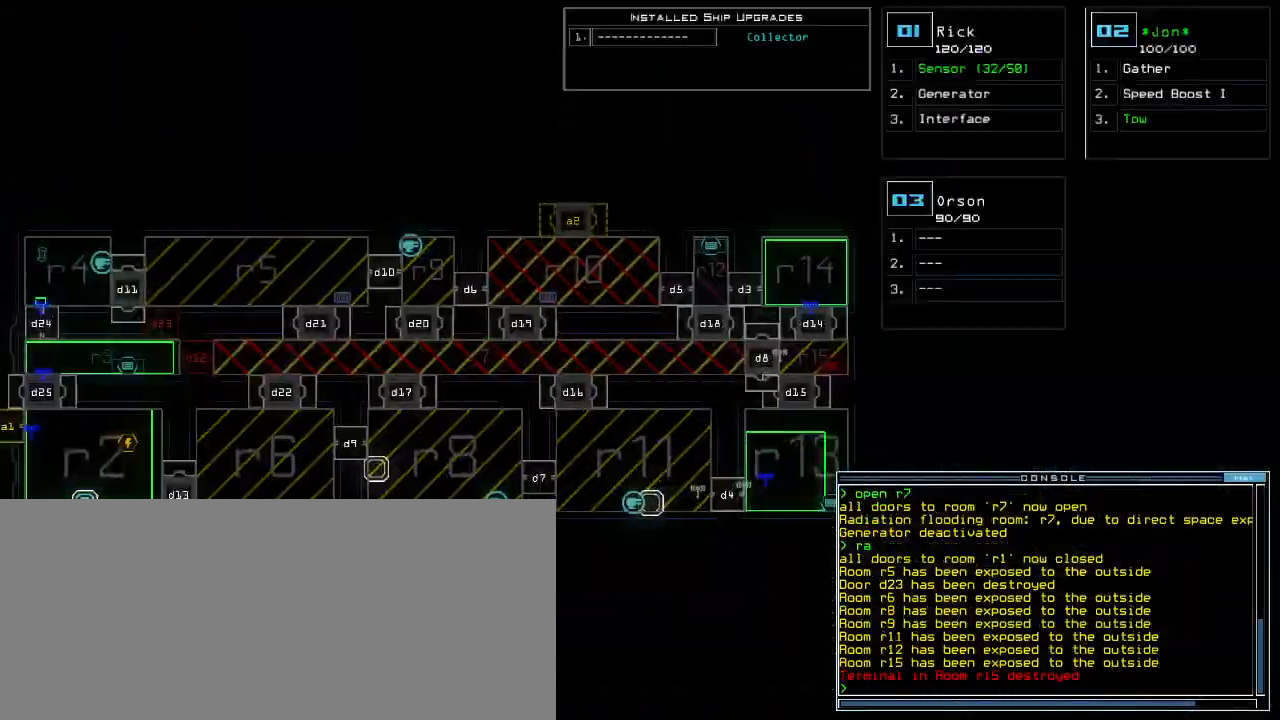
{"keys": [], "events": [[280, "left", "up"]]}
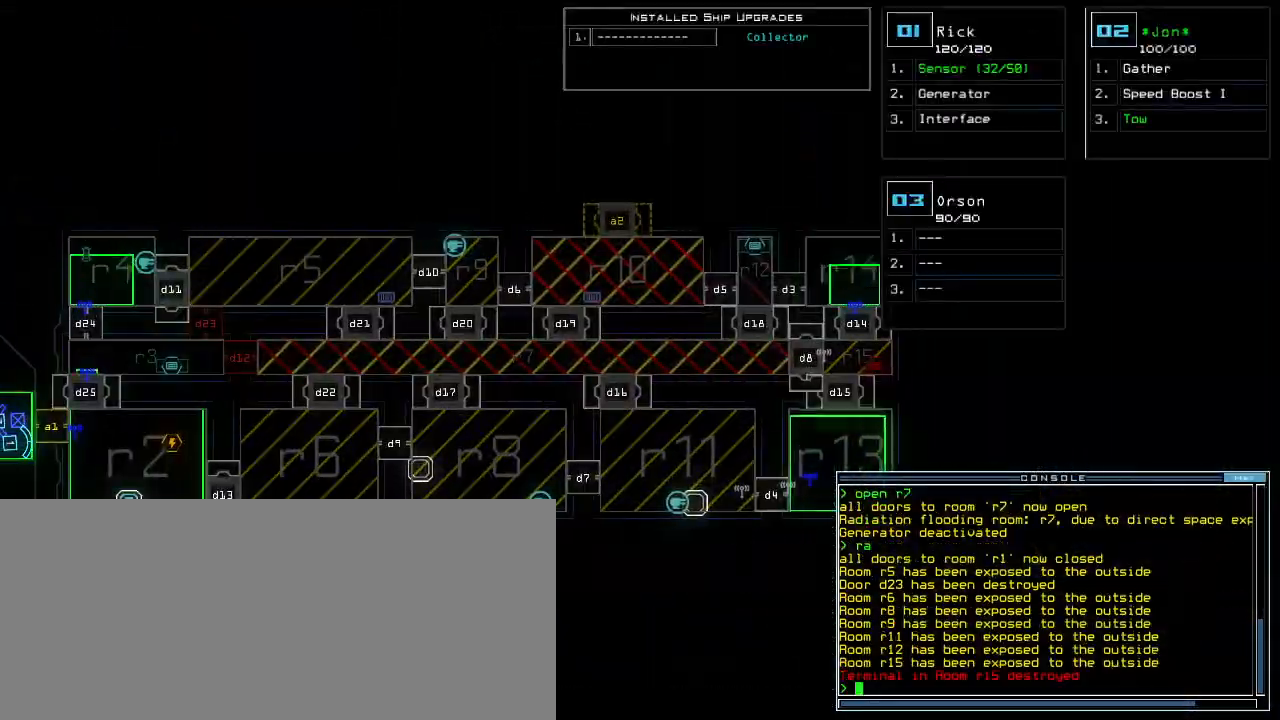
{"keys": [], "events": []}
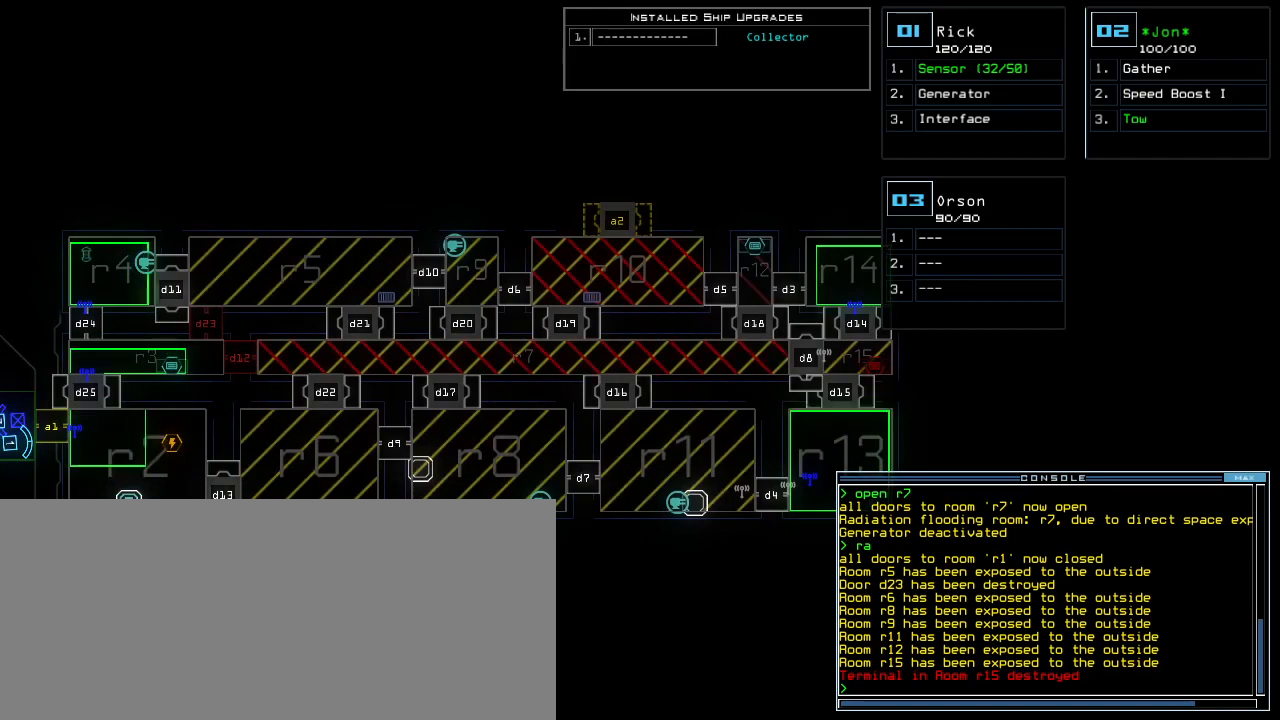
{"keys": [], "events": []}
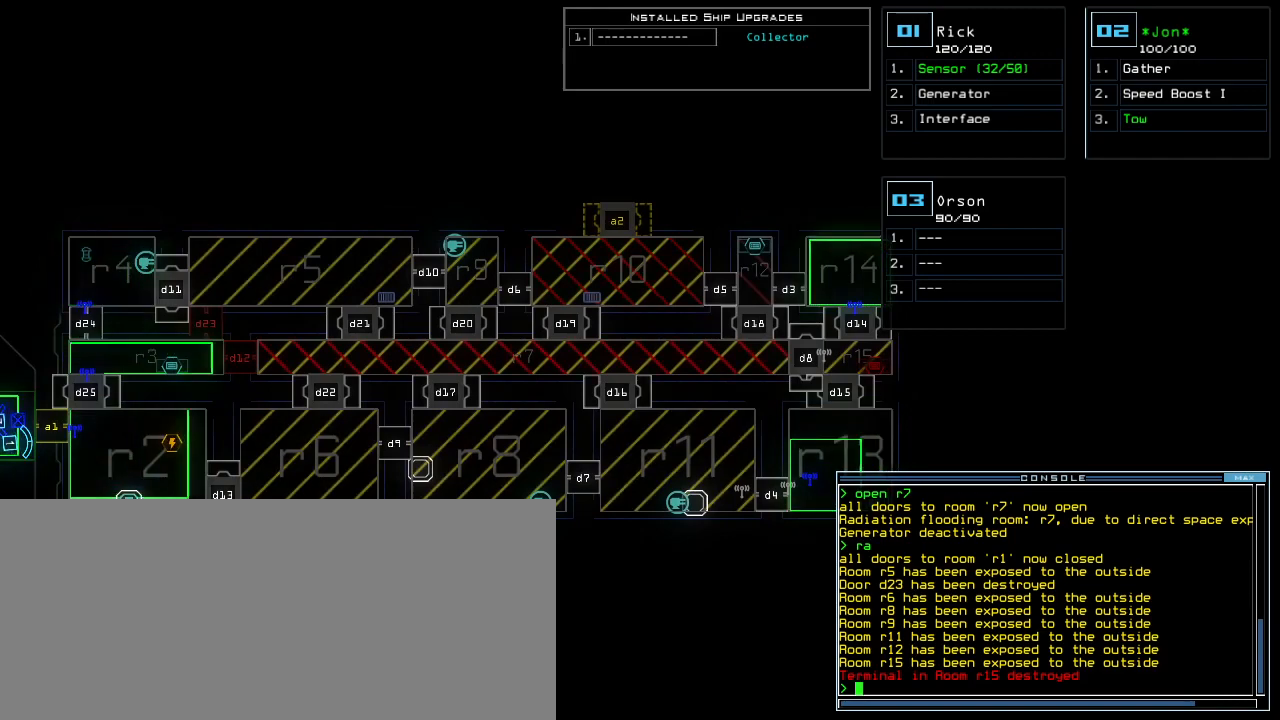
{"keys": [], "events": []}
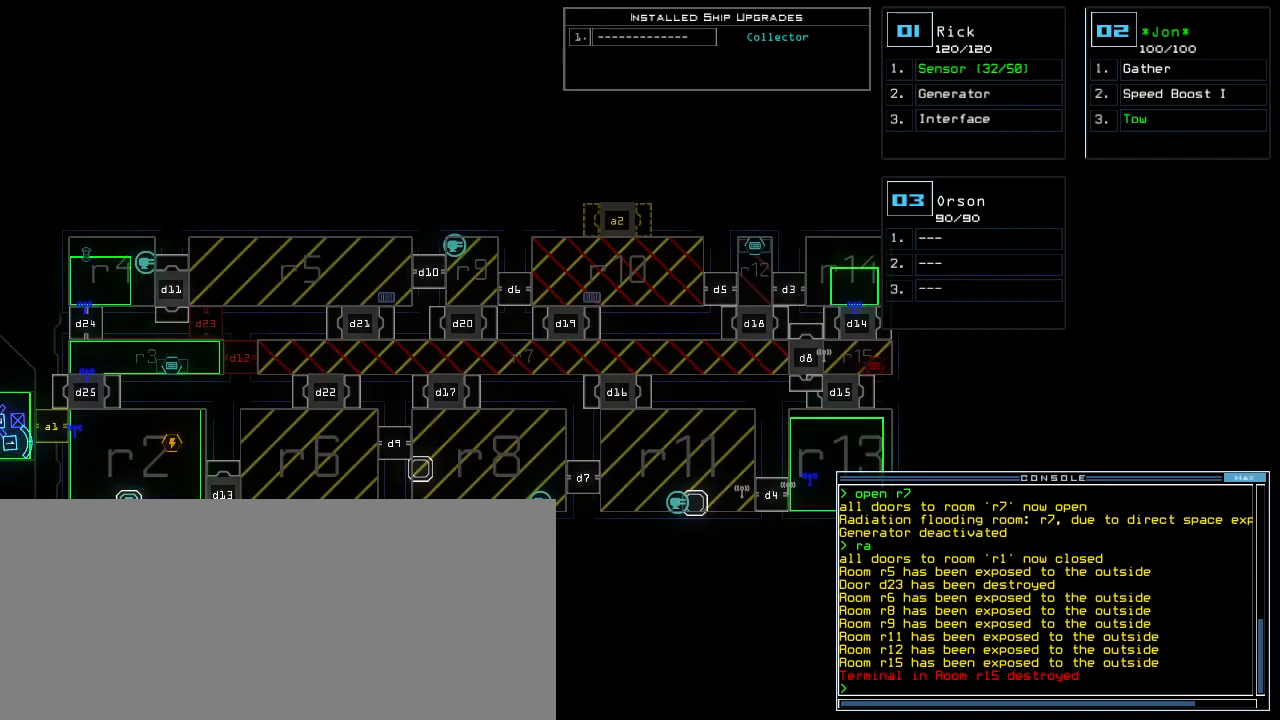
{"keys": [], "events": []}
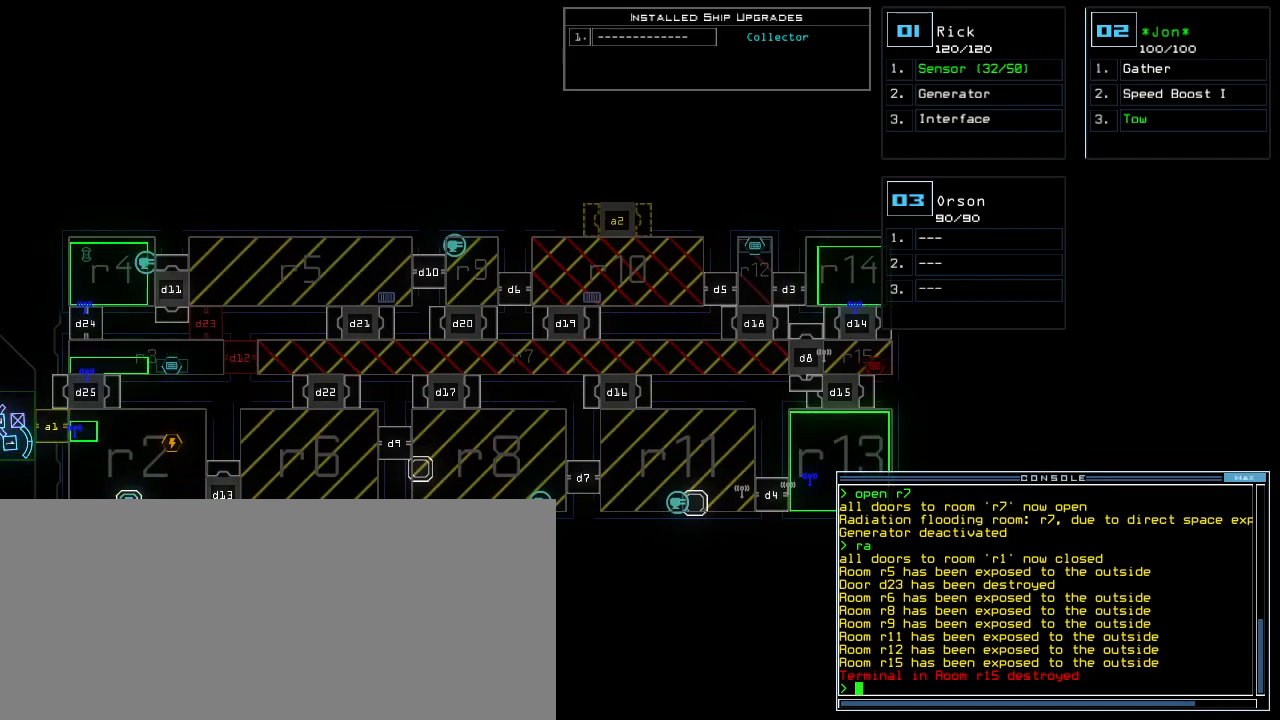
{"keys": [], "events": []}
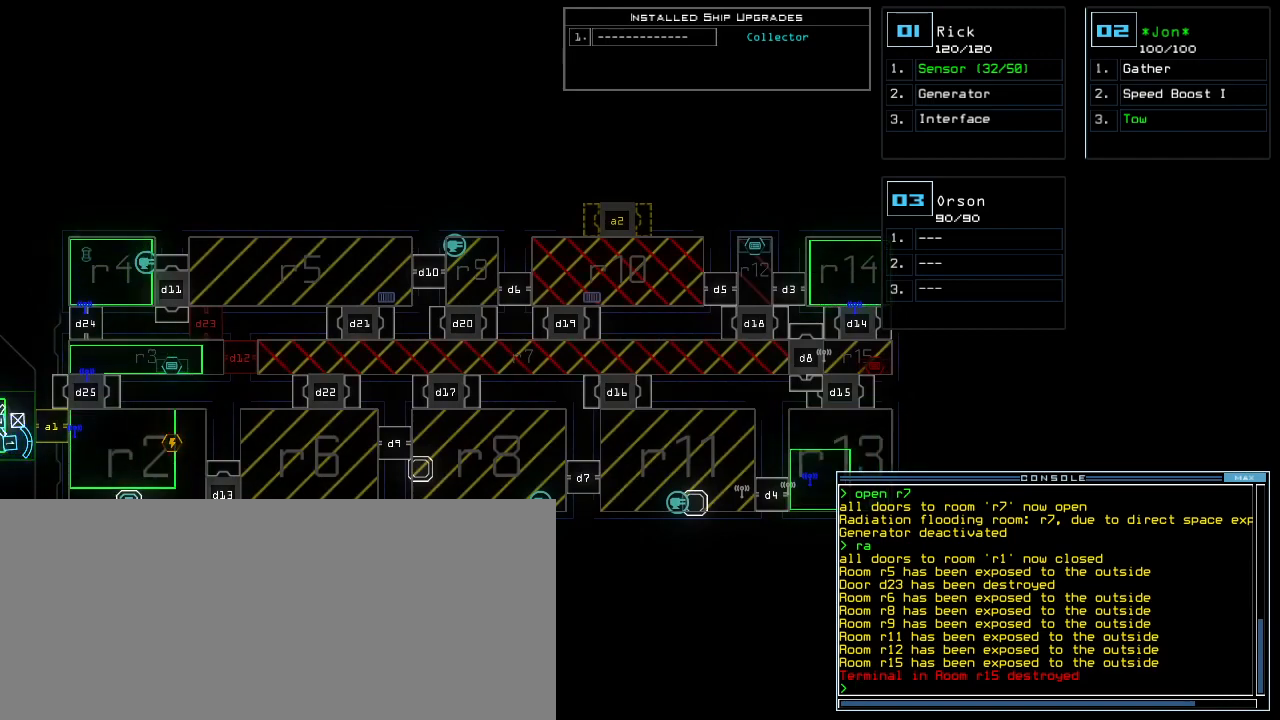
{"keys": [], "events": []}
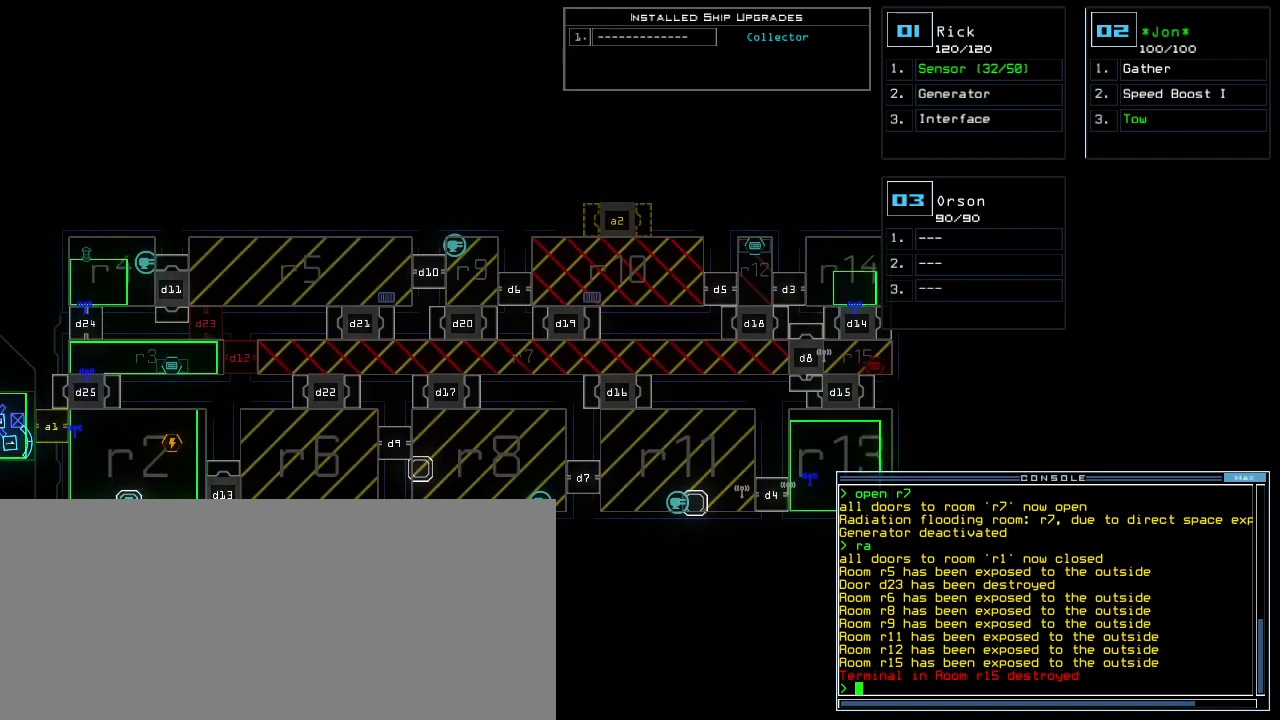
{"keys": [], "events": []}
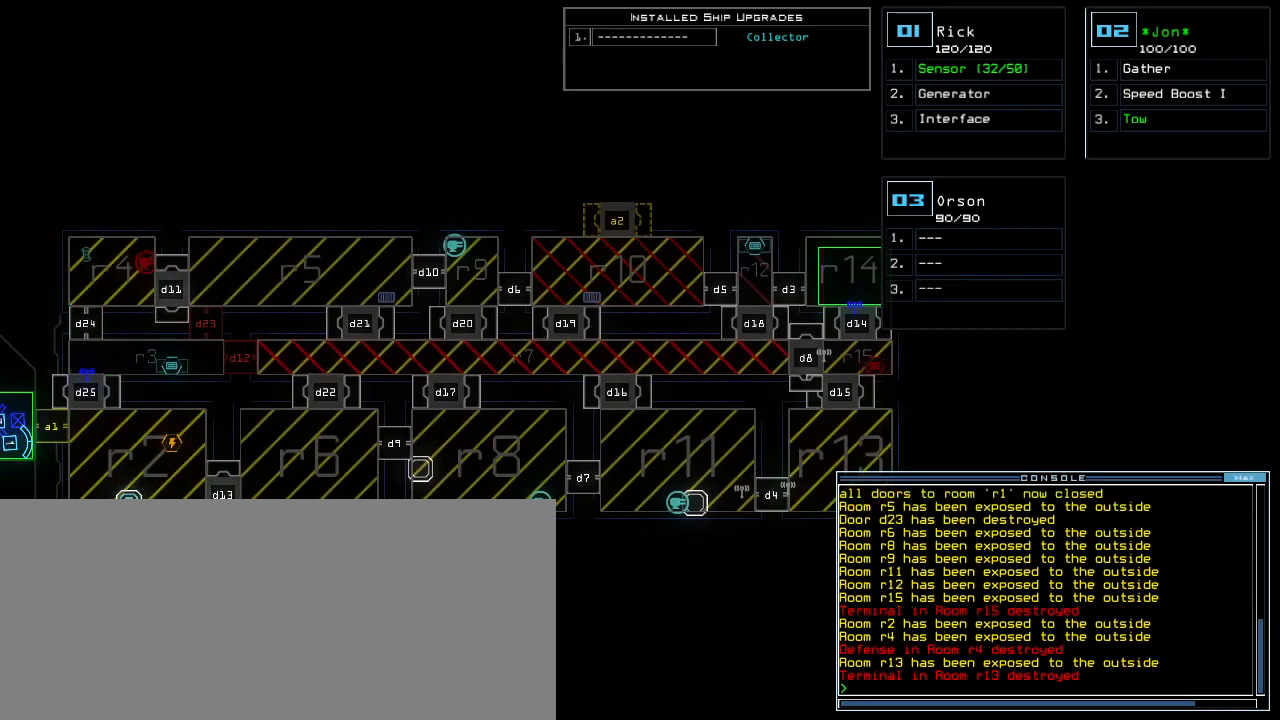
{"keys": [], "events": []}
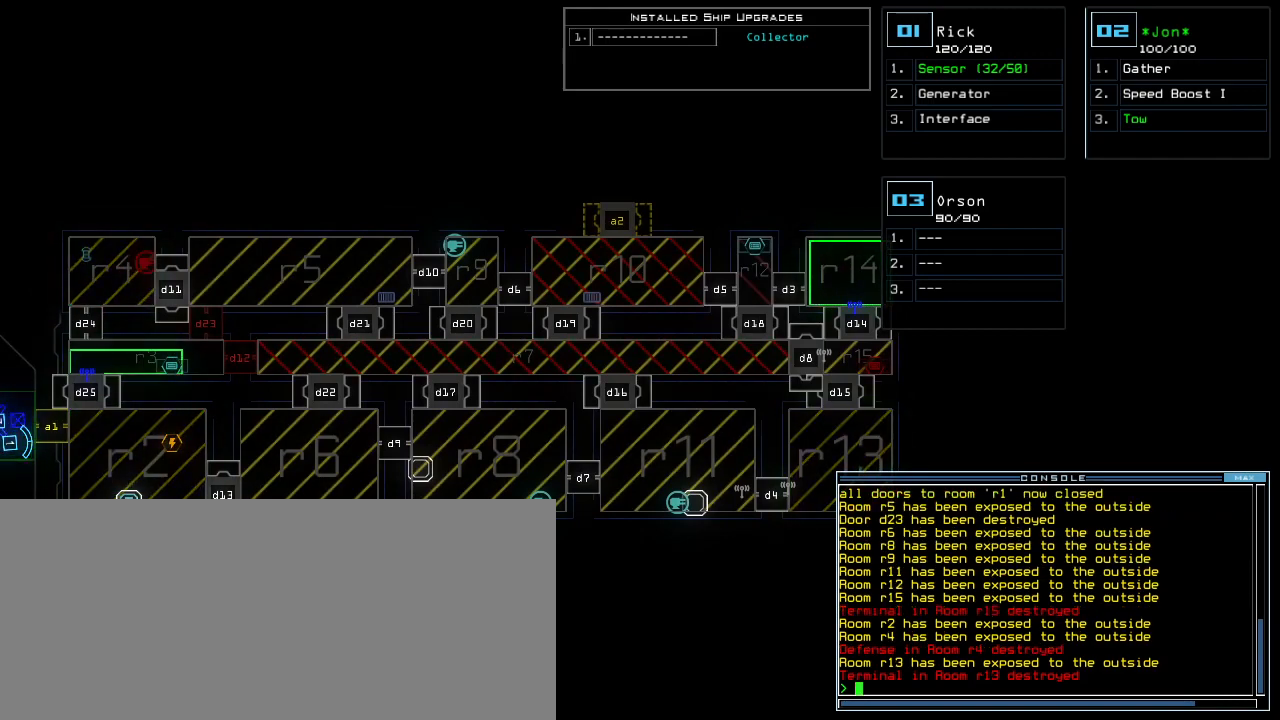
{"keys": [], "events": [[40, "right", "down"], [460, "right", "up"]]}
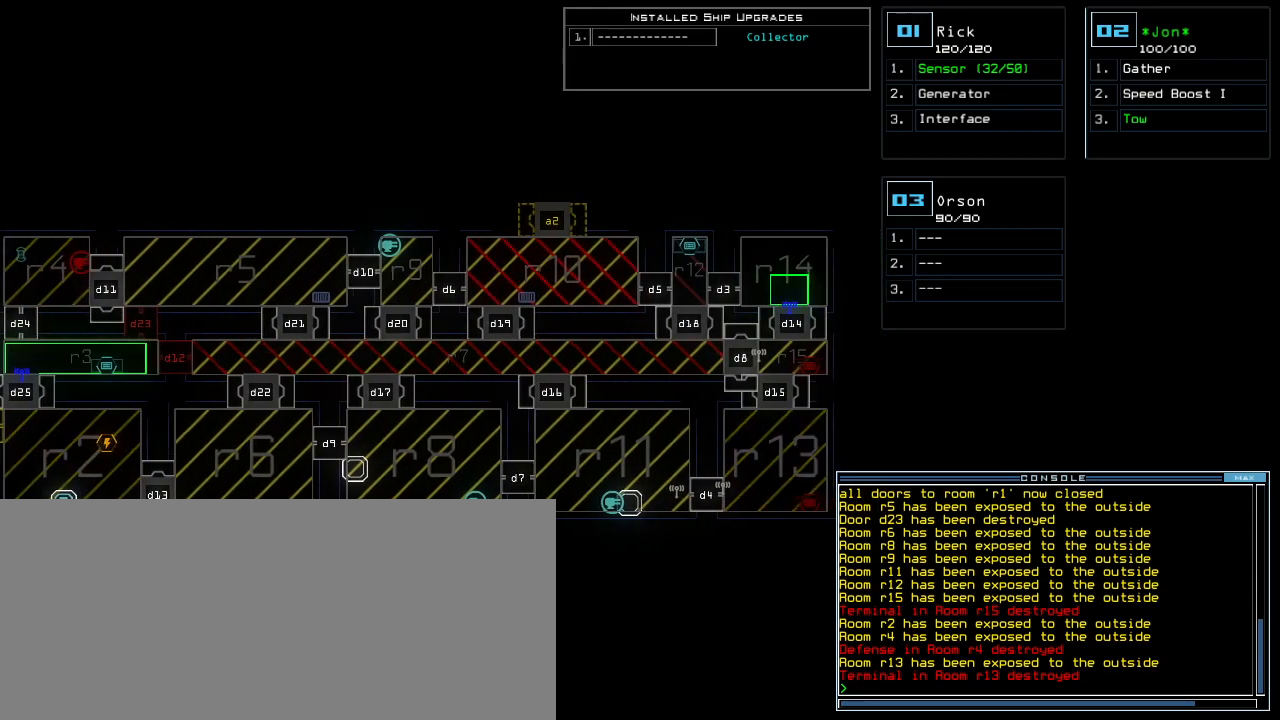
{"keys": [], "events": []}
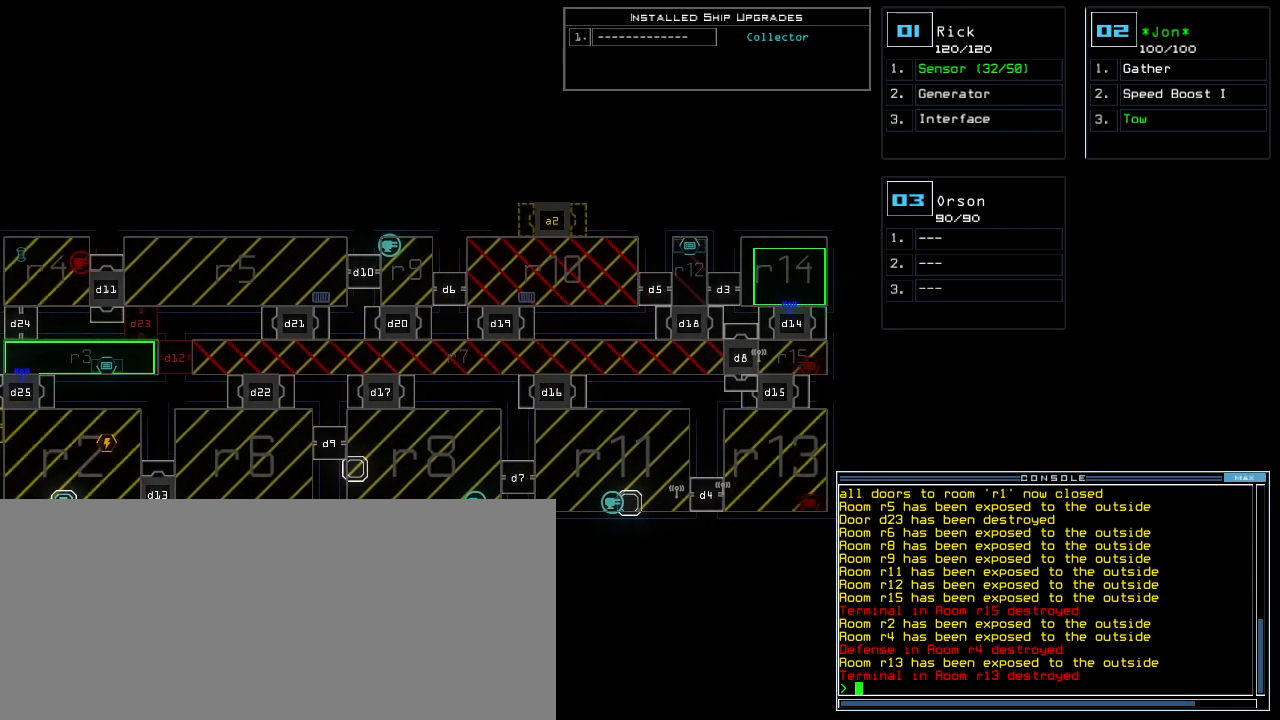
{"keys": [], "events": []}
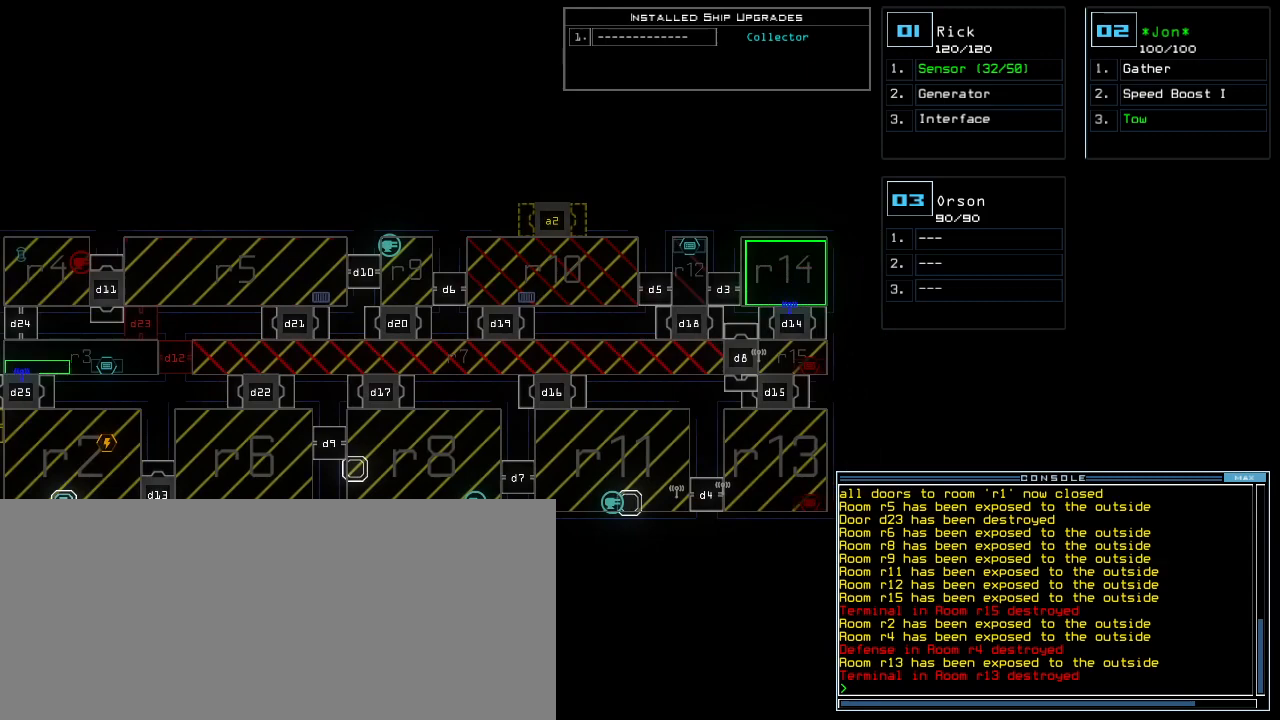
{"keys": [], "events": []}
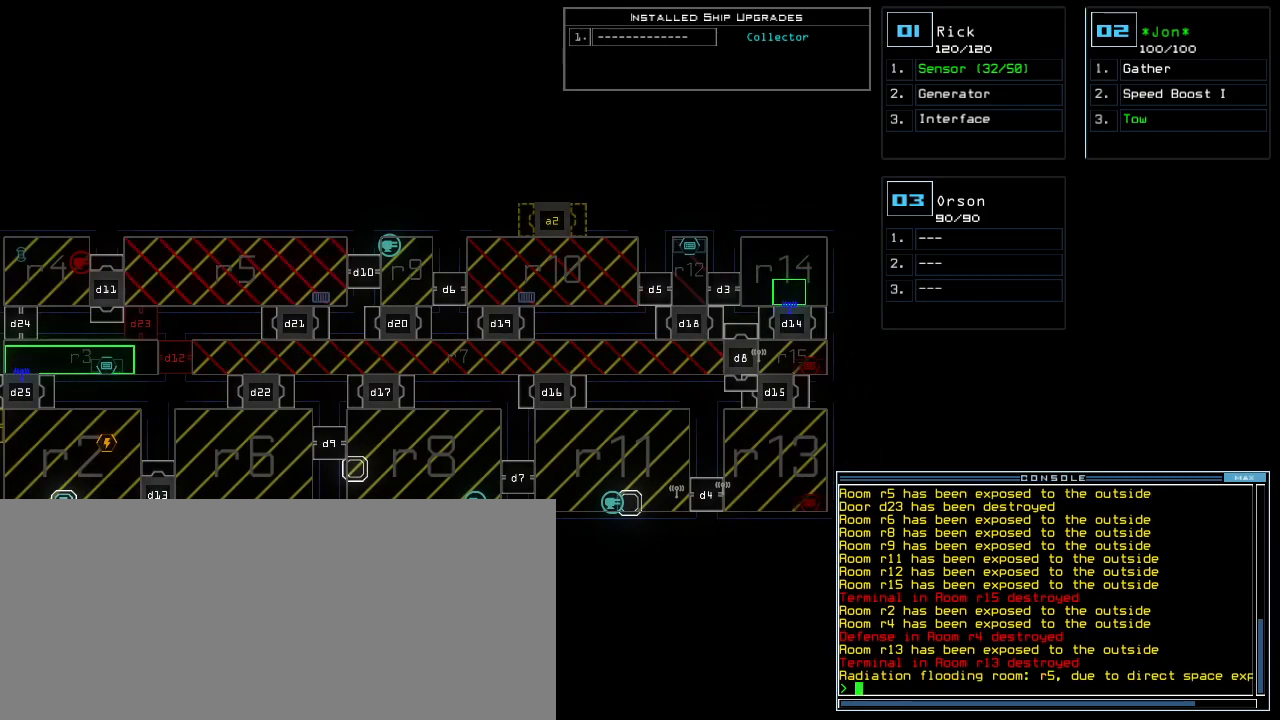
{"keys": [], "events": []}
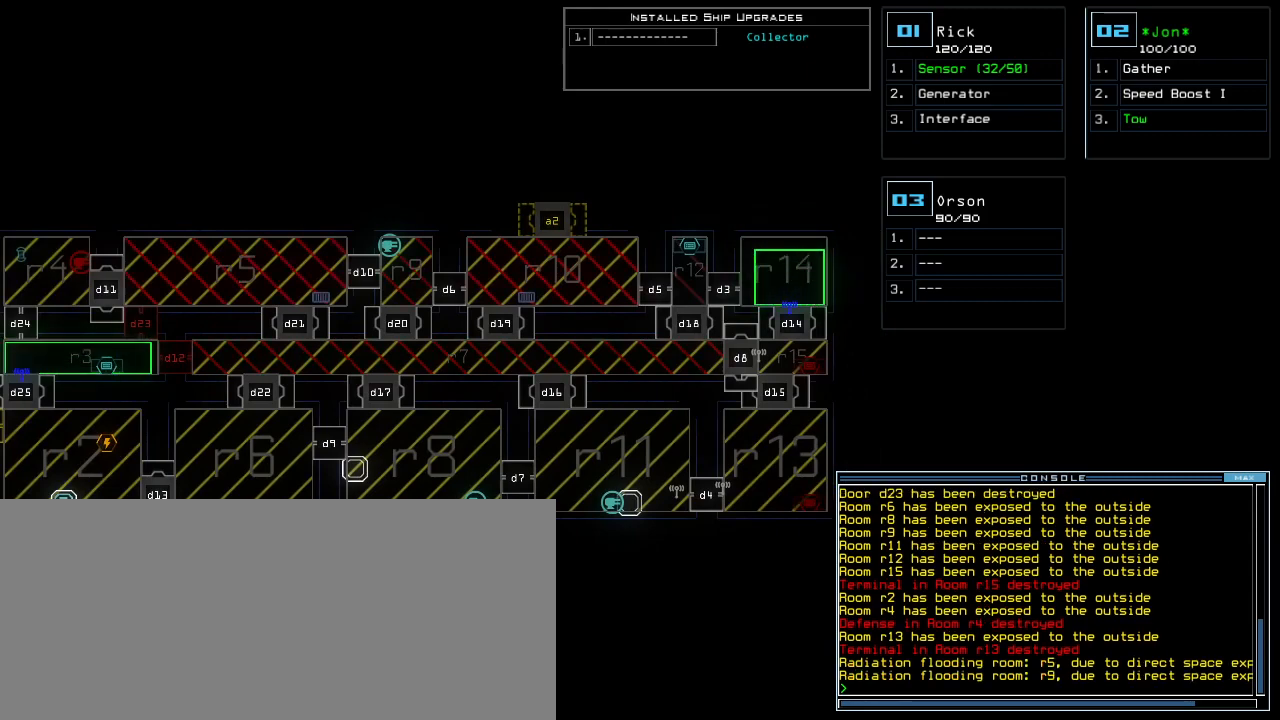
{"keys": ["left"], "events": [[320, "left", "down"]]}
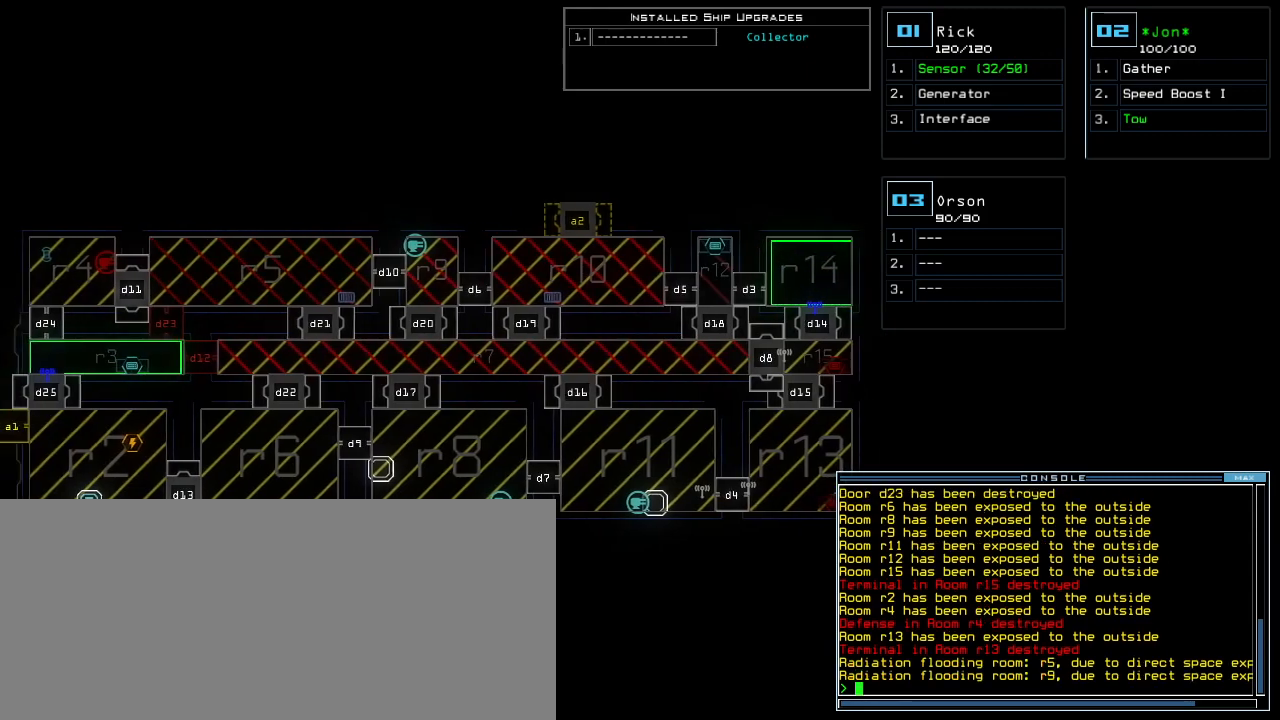
{"keys": [], "events": [[340, "left", "up"]]}
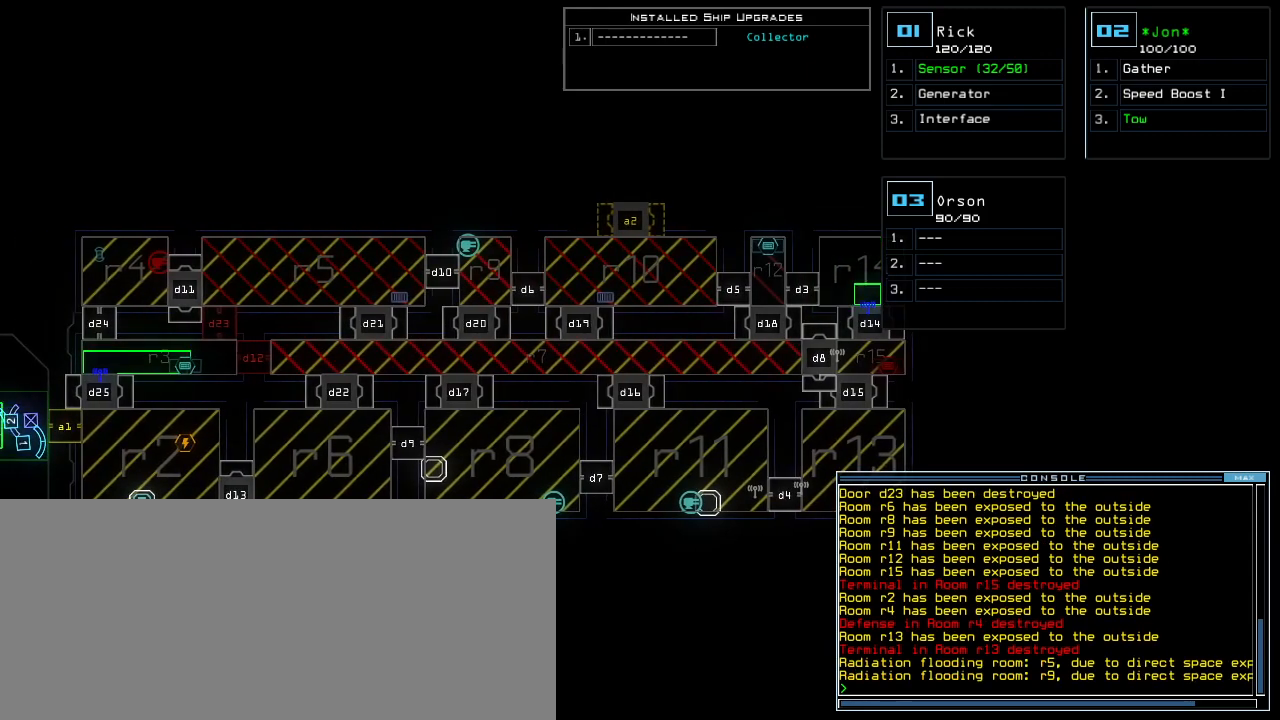
{"keys": ["right"], "events": [[360, "right", "down"]]}
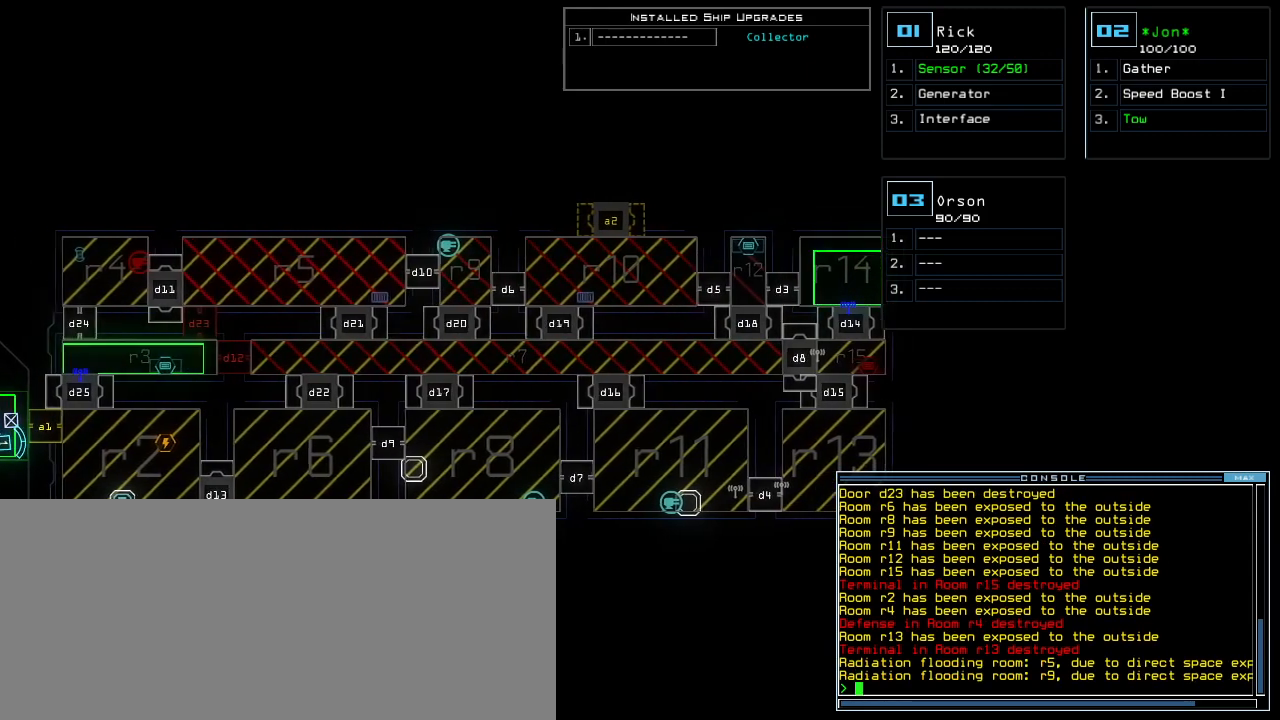
{"keys": [], "events": [[40, "right", "up"]]}
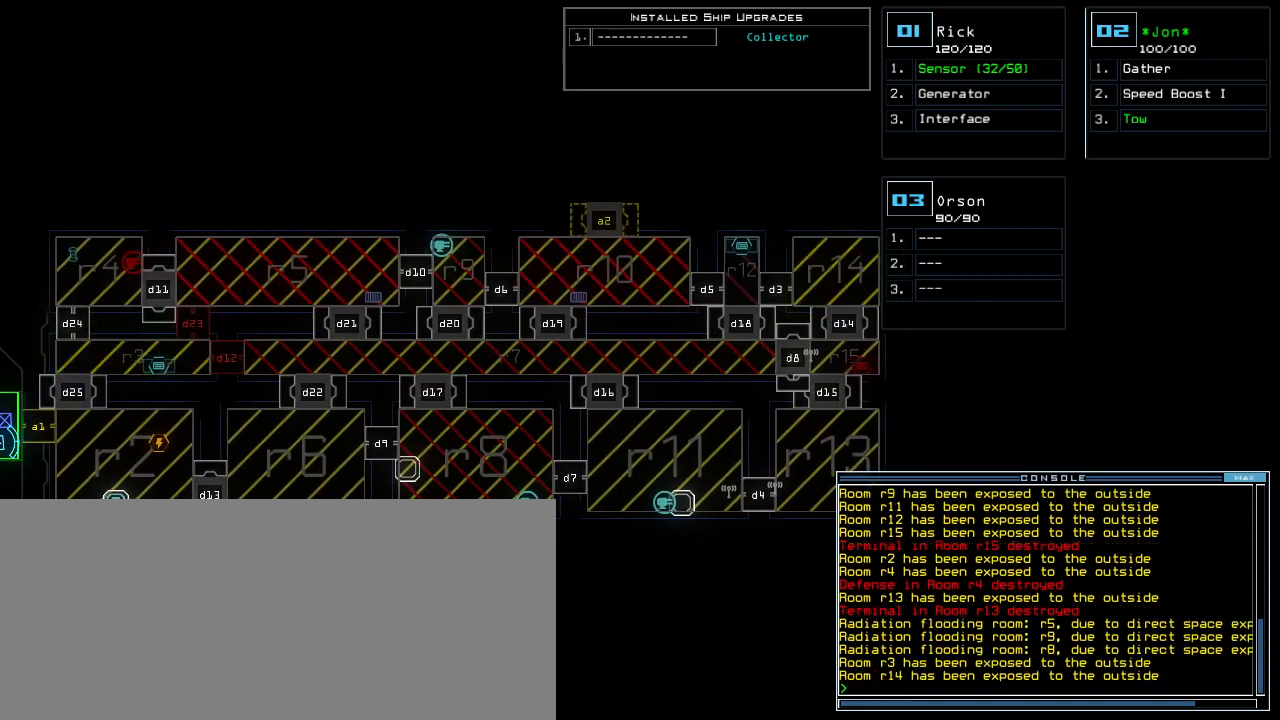
{"keys": [], "events": []}
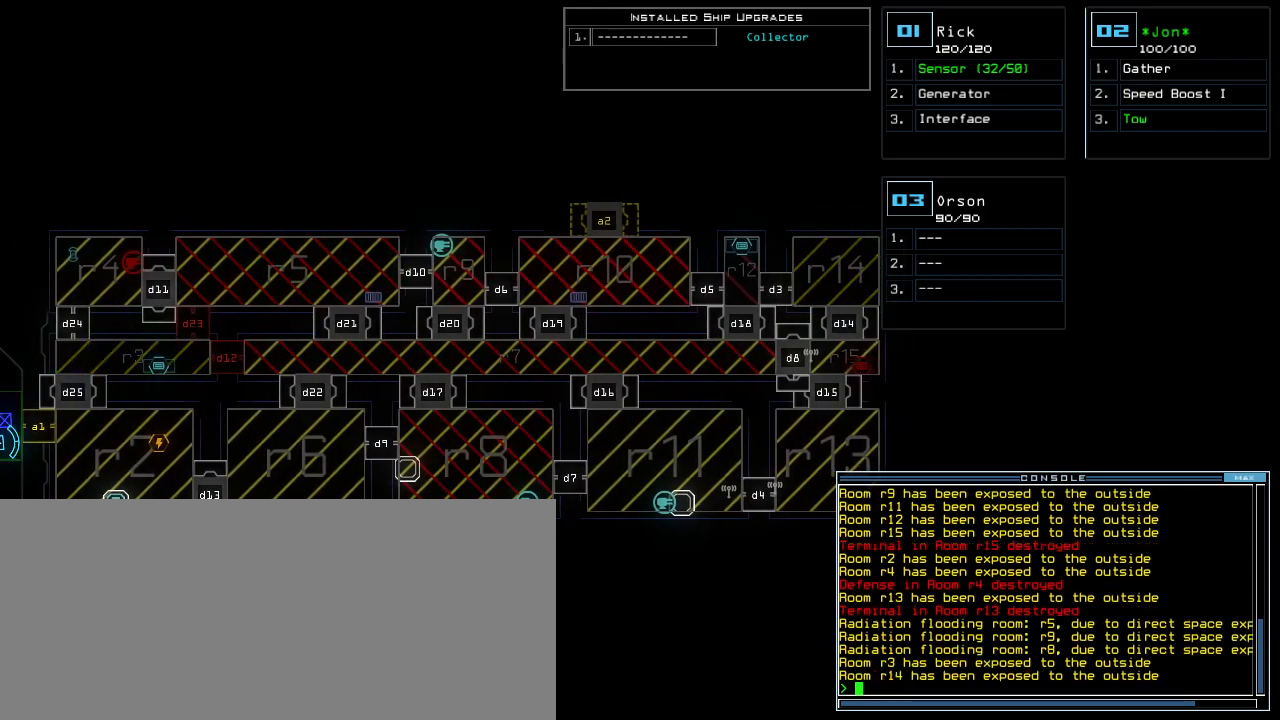
{"keys": [], "events": []}
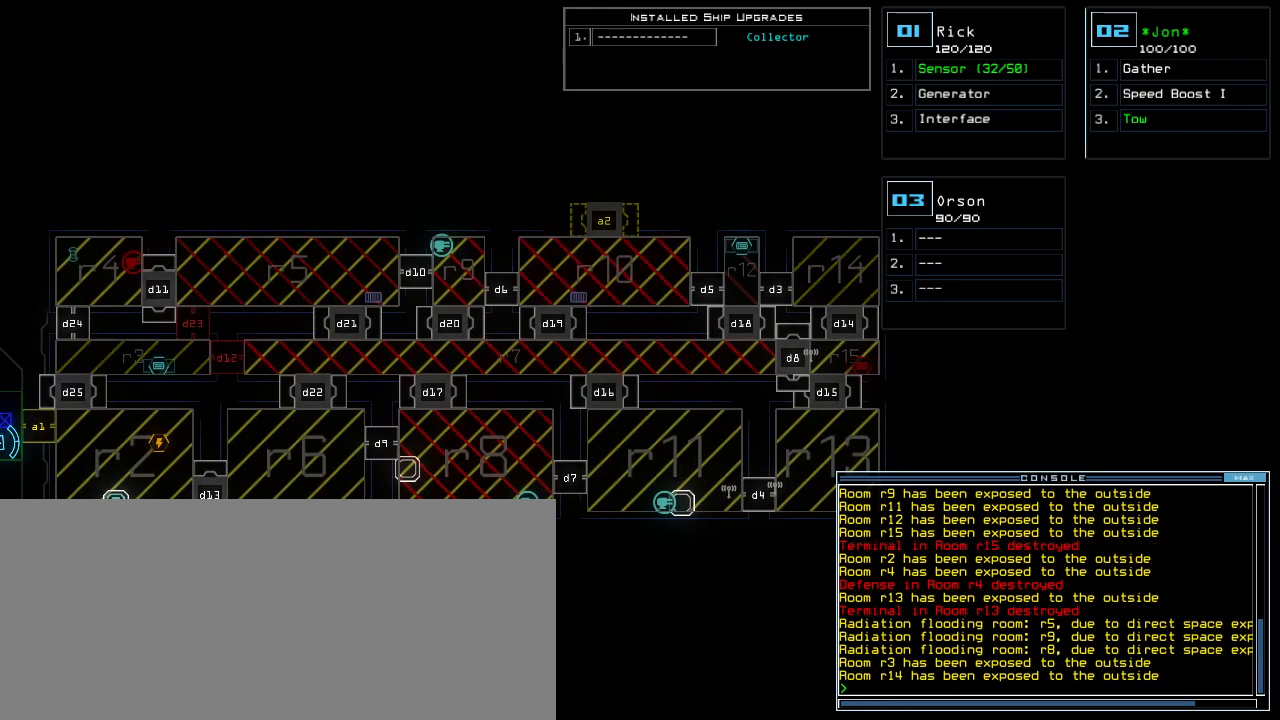
{"keys": [], "events": []}
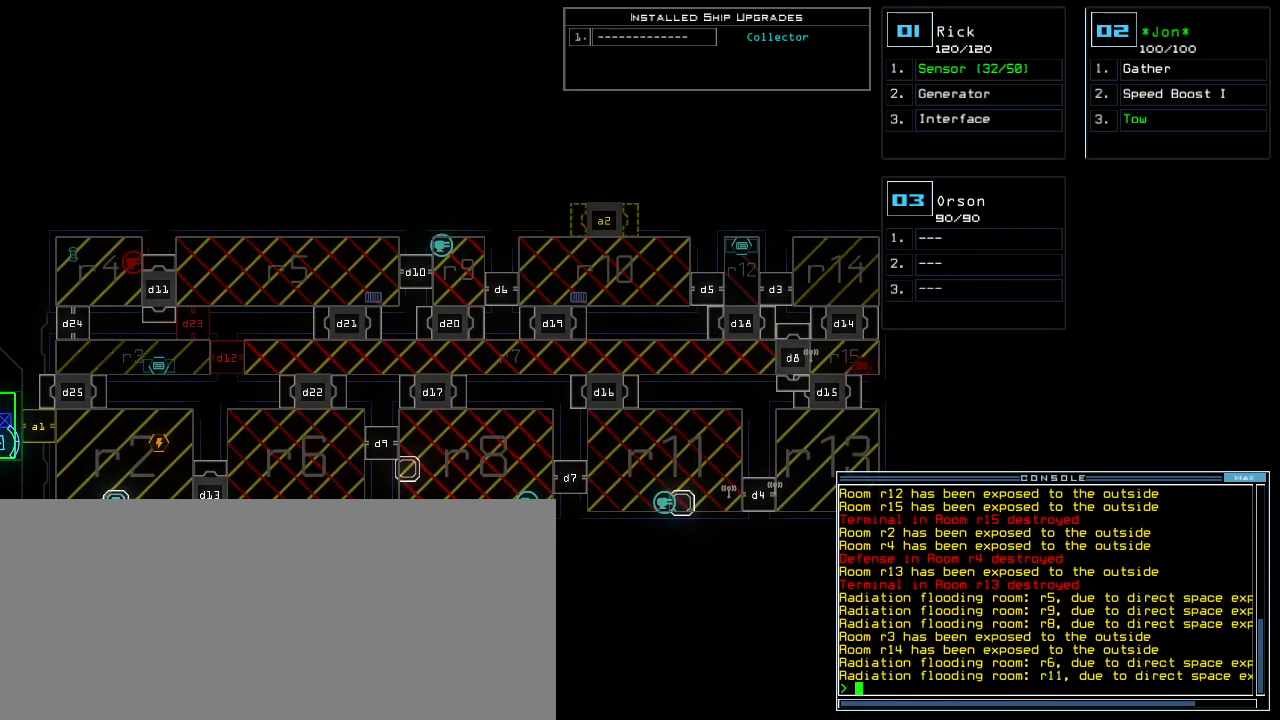
{"keys": [], "events": []}